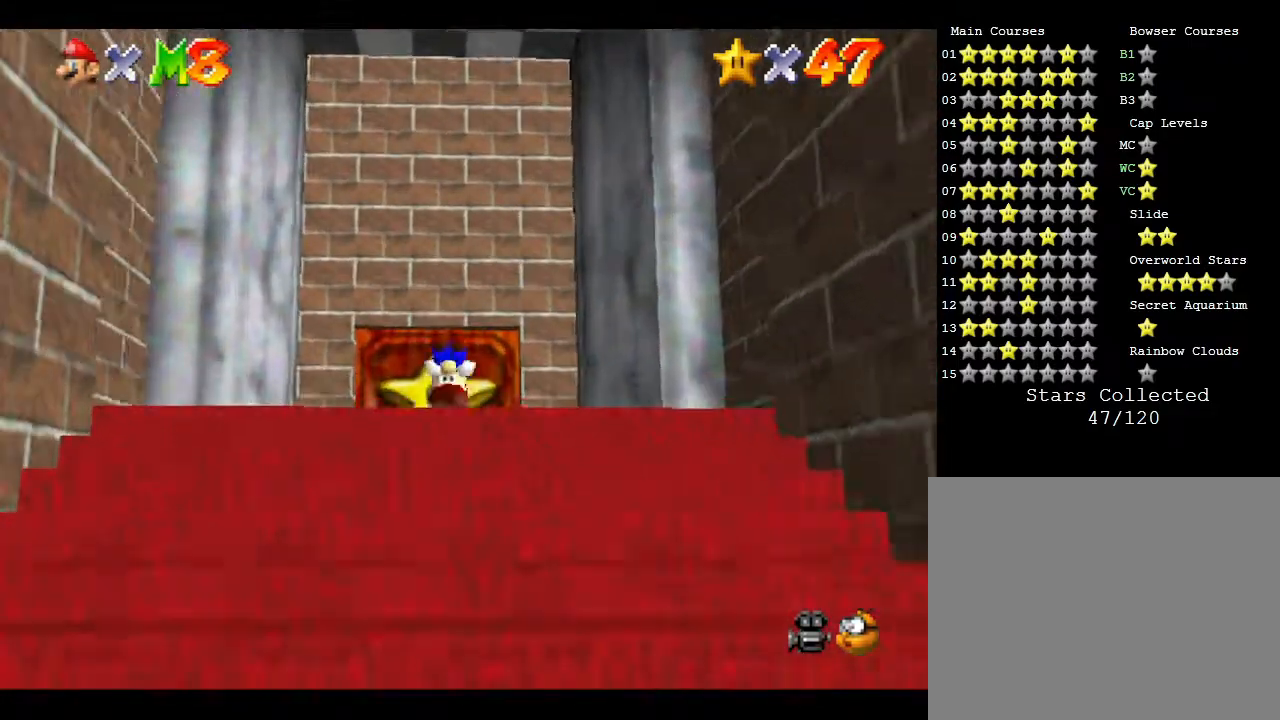
Gameplay with a controller (Nintendo layout); each line is a JSON object with the inputs held at the frame after it. "events" lists button and stick changes between this image and that frame as [ms after this image, input, new state], when the widget could be followed in between. Not read: L3 R3.
{"buttons": [], "left_stick": "up", "events": [[17, "A", "up"], [50, "B", "up"]]}
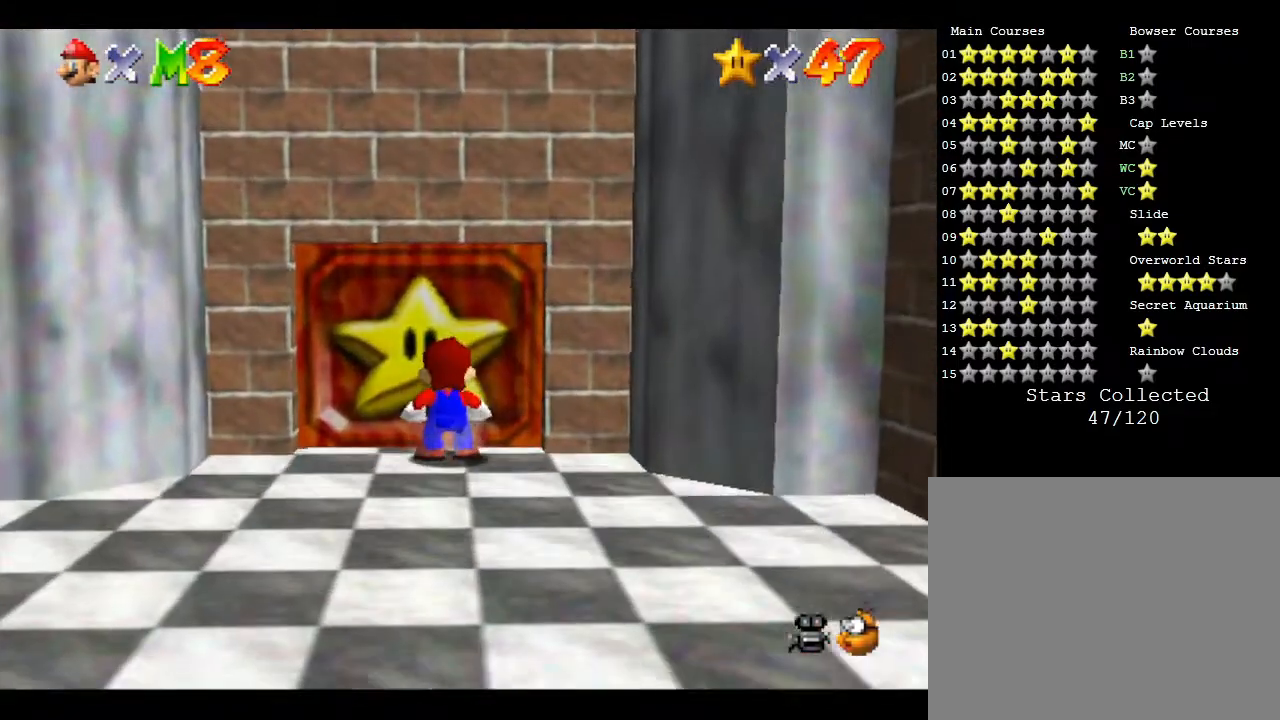
{"buttons": ["A"], "left_stick": "down", "events": [[267, "left_stick", "left"], [433, "left_stick", "down"], [483, "A", "down"]]}
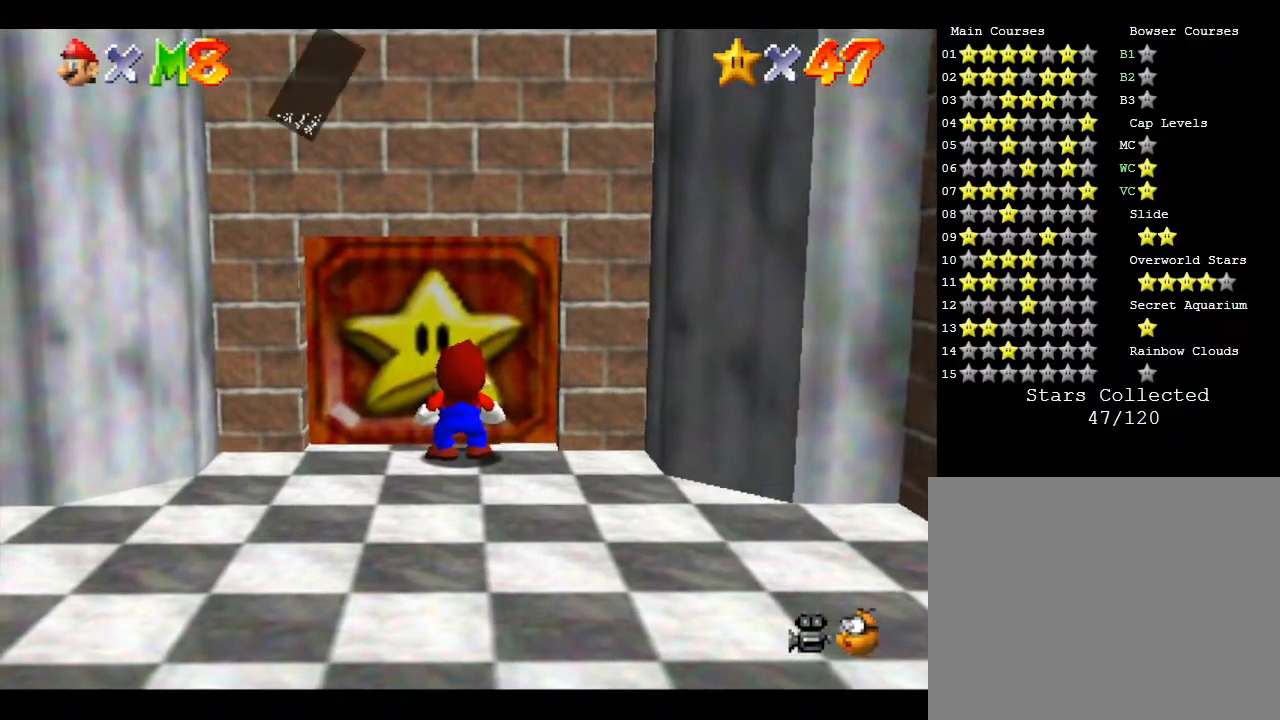
{"buttons": ["A"], "left_stick": "down", "events": [[17, "left_stick", "center"], [83, "A", "up"], [150, "A", "down"], [217, "A", "up"], [283, "A", "down"], [400, "A", "up"], [400, "left_stick", "down"], [467, "A", "down"]]}
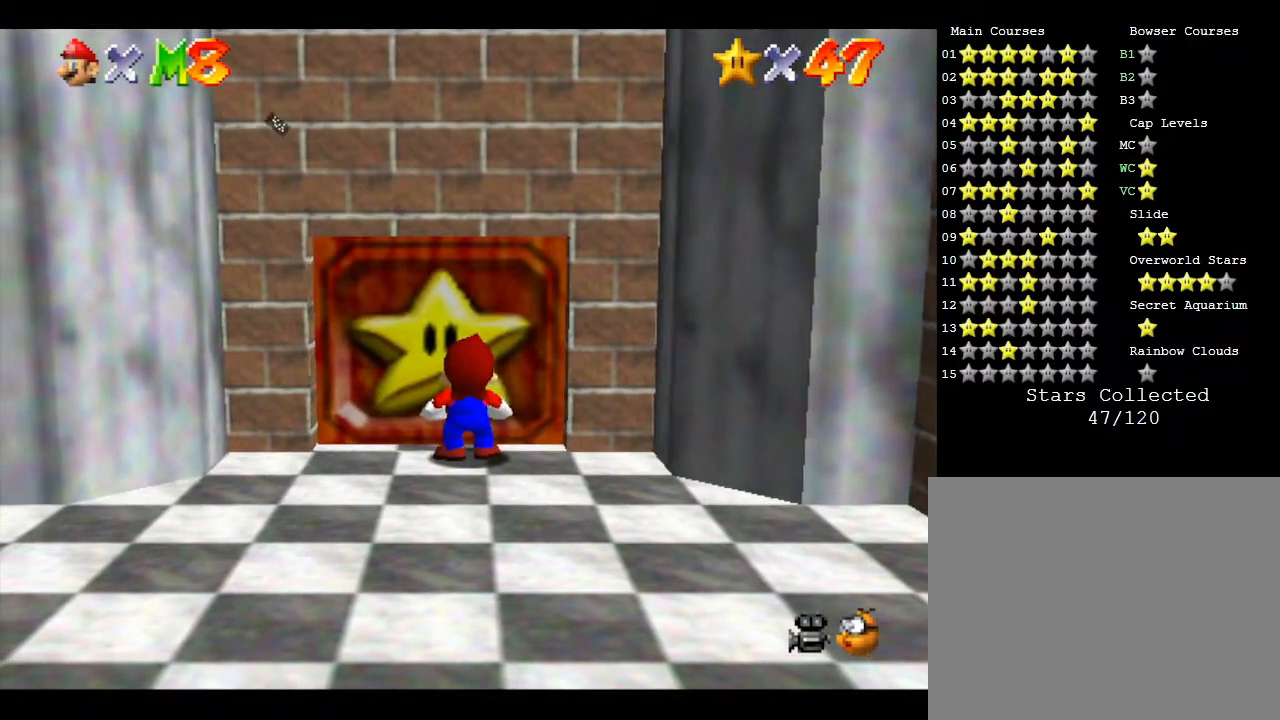
{"buttons": [], "left_stick": "down", "events": [[17, "A", "up"]]}
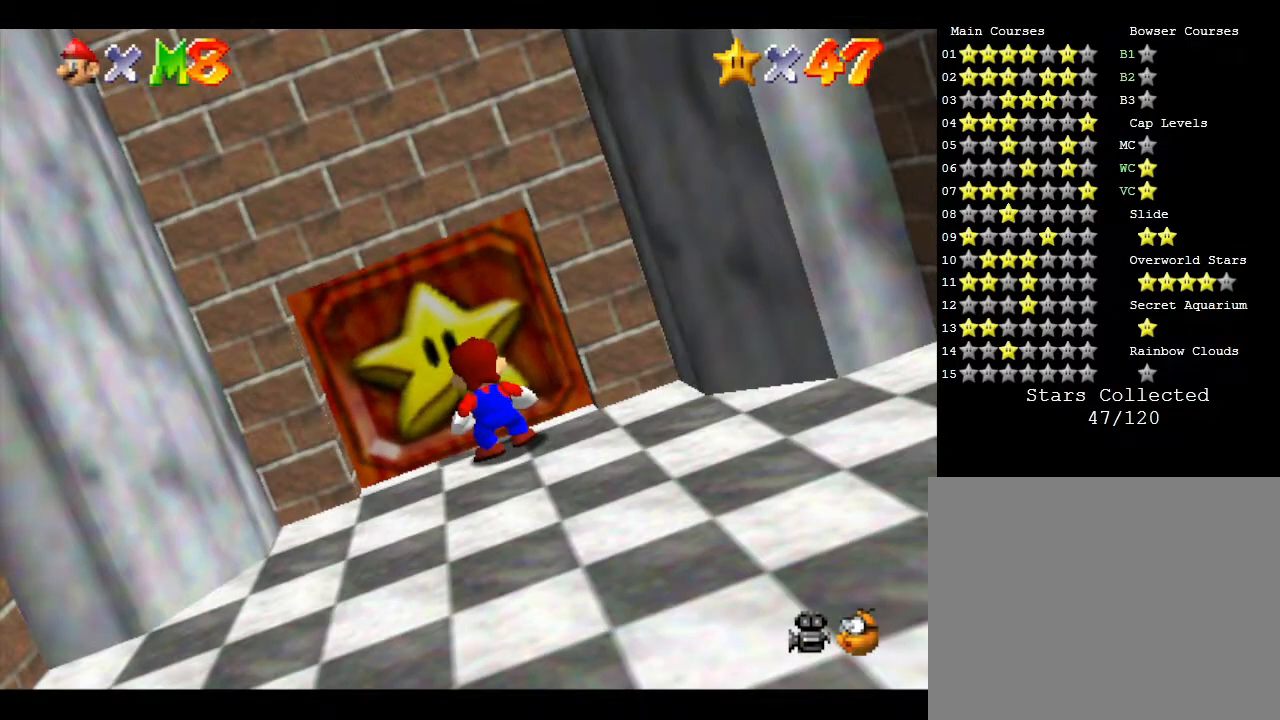
{"buttons": [], "left_stick": "down", "events": []}
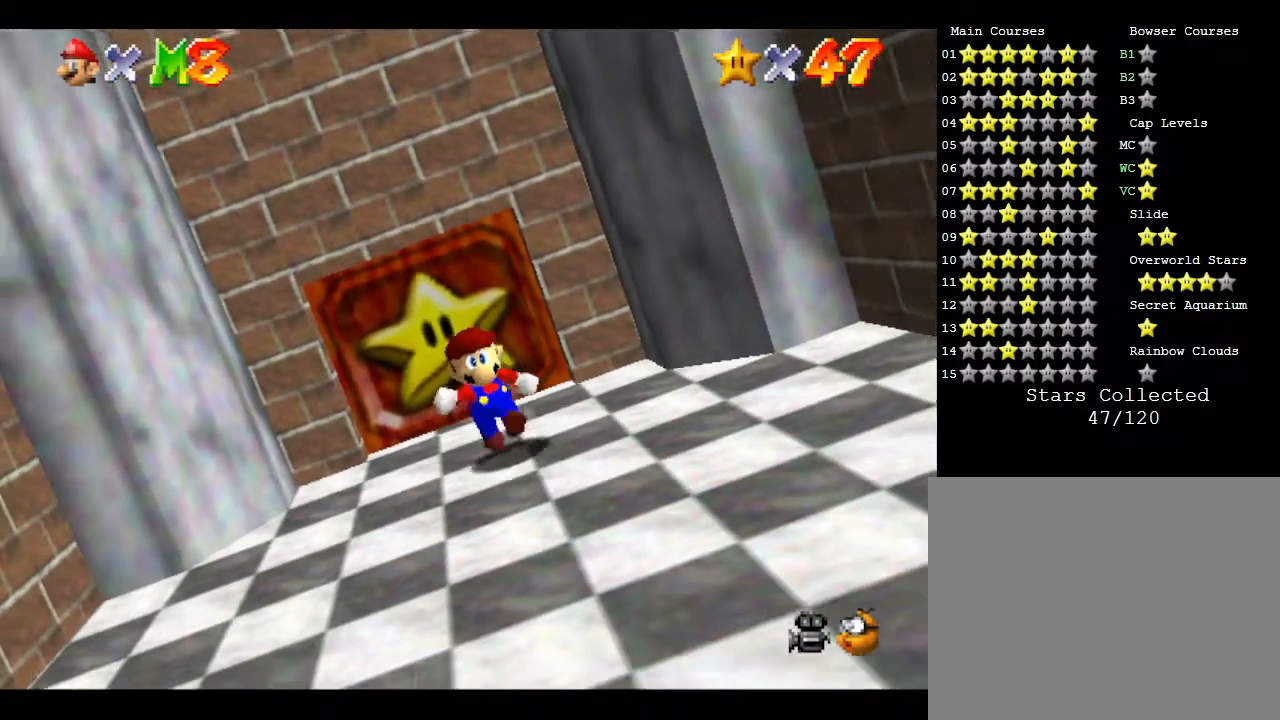
{"buttons": [], "left_stick": "down", "events": []}
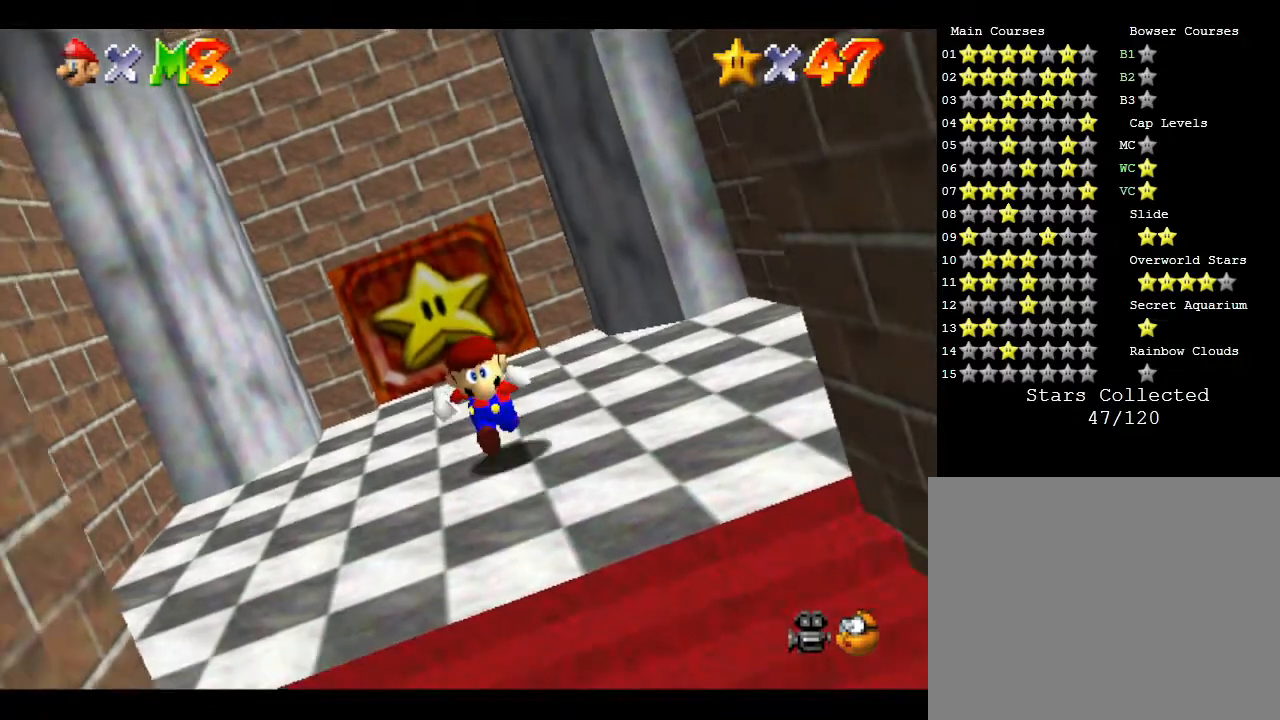
{"buttons": [], "left_stick": "down", "events": []}
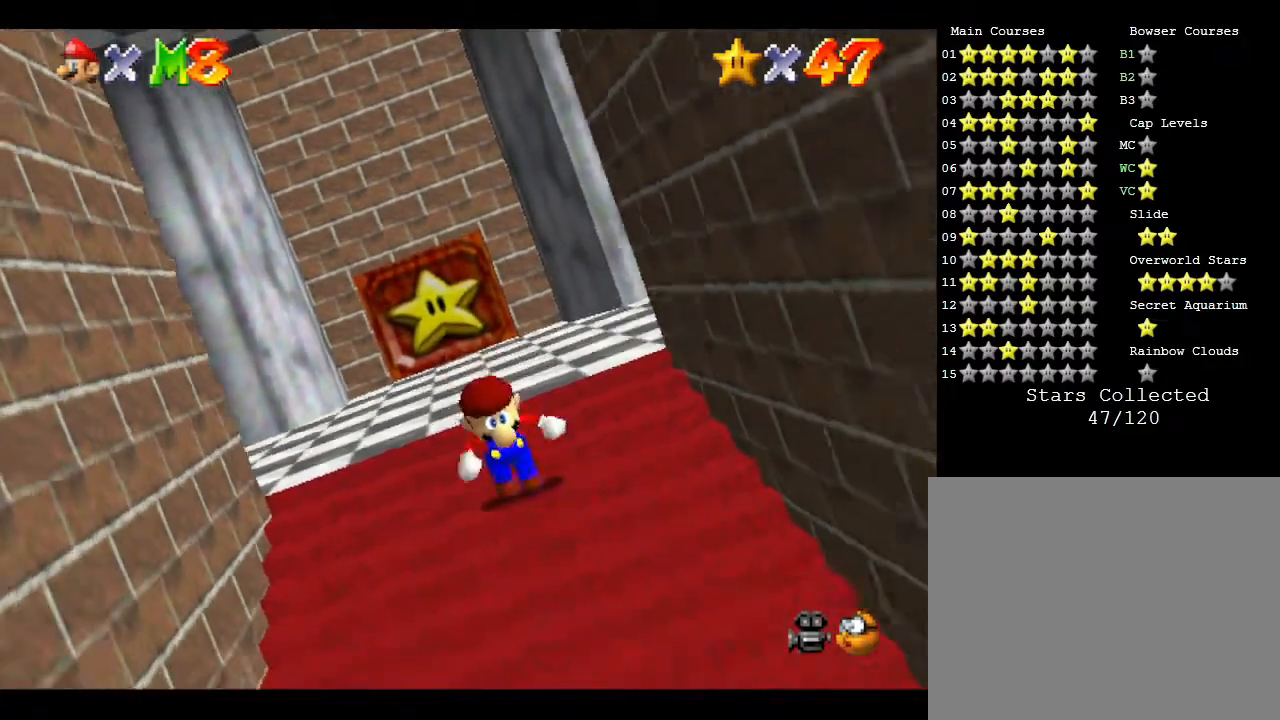
{"buttons": [], "left_stick": "down", "events": []}
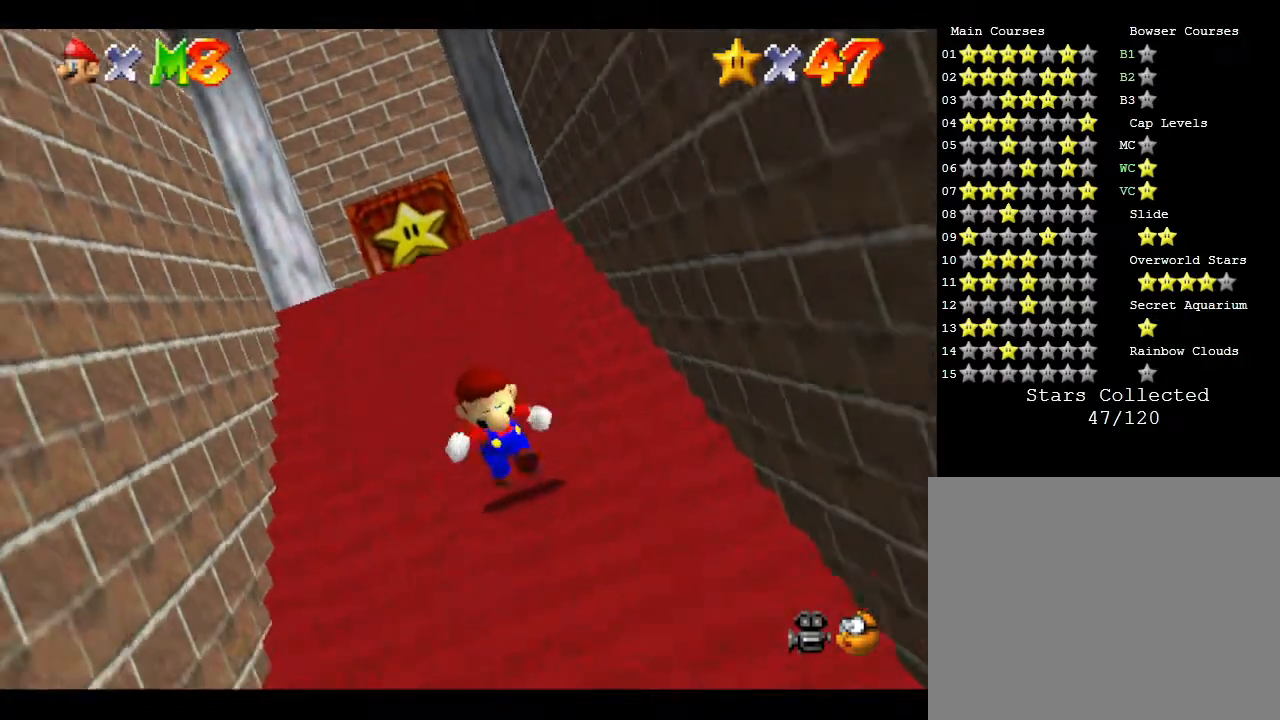
{"buttons": [], "left_stick": "down", "events": []}
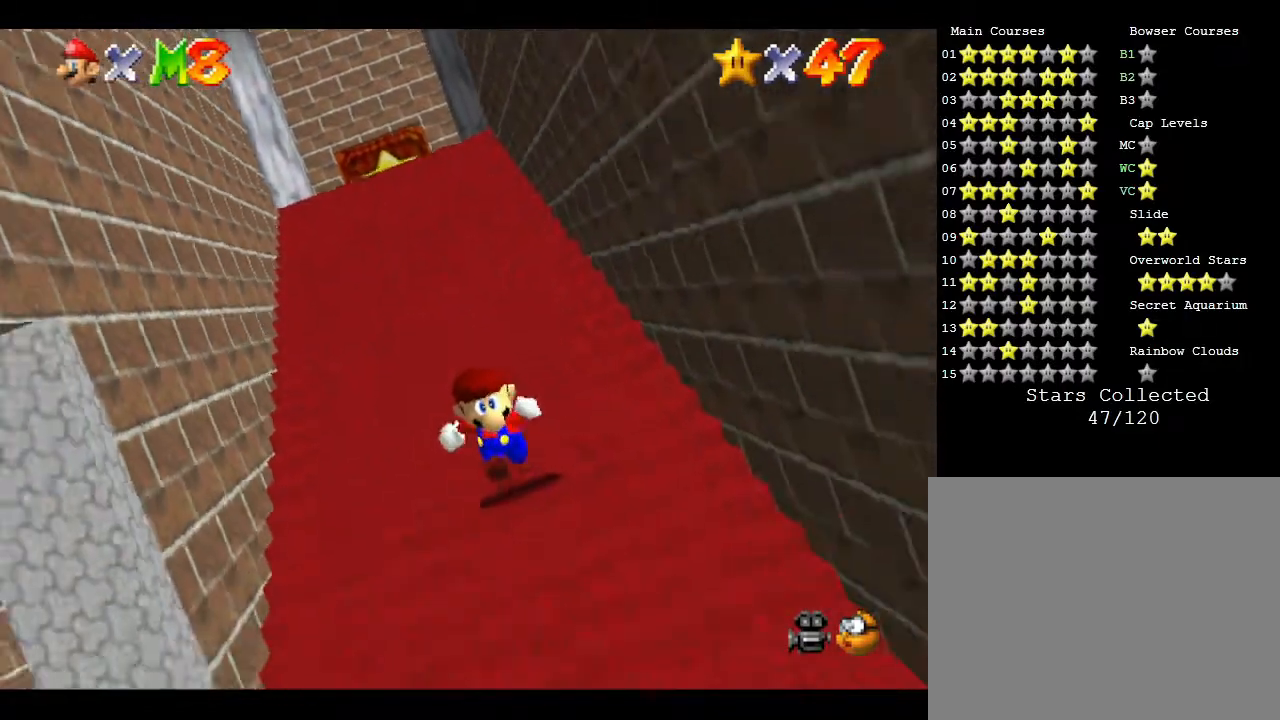
{"buttons": ["A", "Z"], "left_stick": "down", "events": [[383, "Z", "down"], [500, "A", "down"]]}
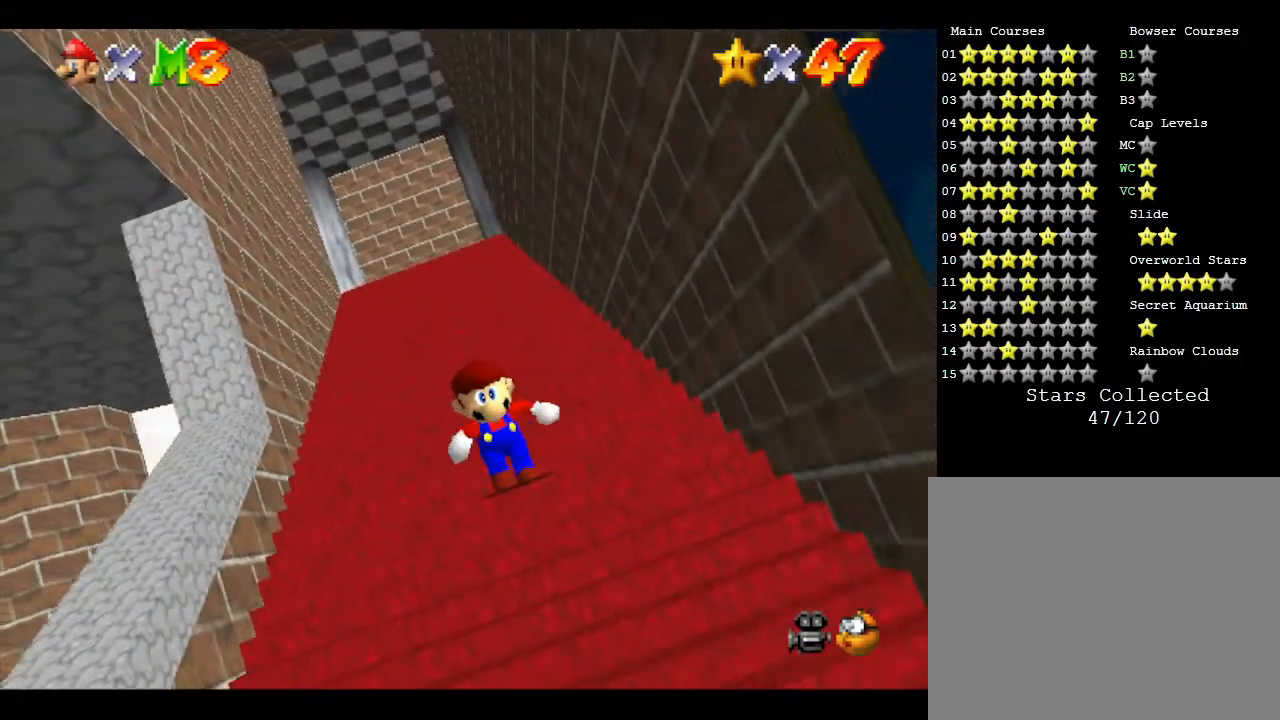
{"buttons": ["Z"], "left_stick": "up", "events": [[33, "left_stick", "up"], [67, "A", "up"], [167, "A", "down"], [233, "A", "up"], [300, "A", "down"], [383, "A", "up"], [483, "A", "down"], [500, "A", "up"]]}
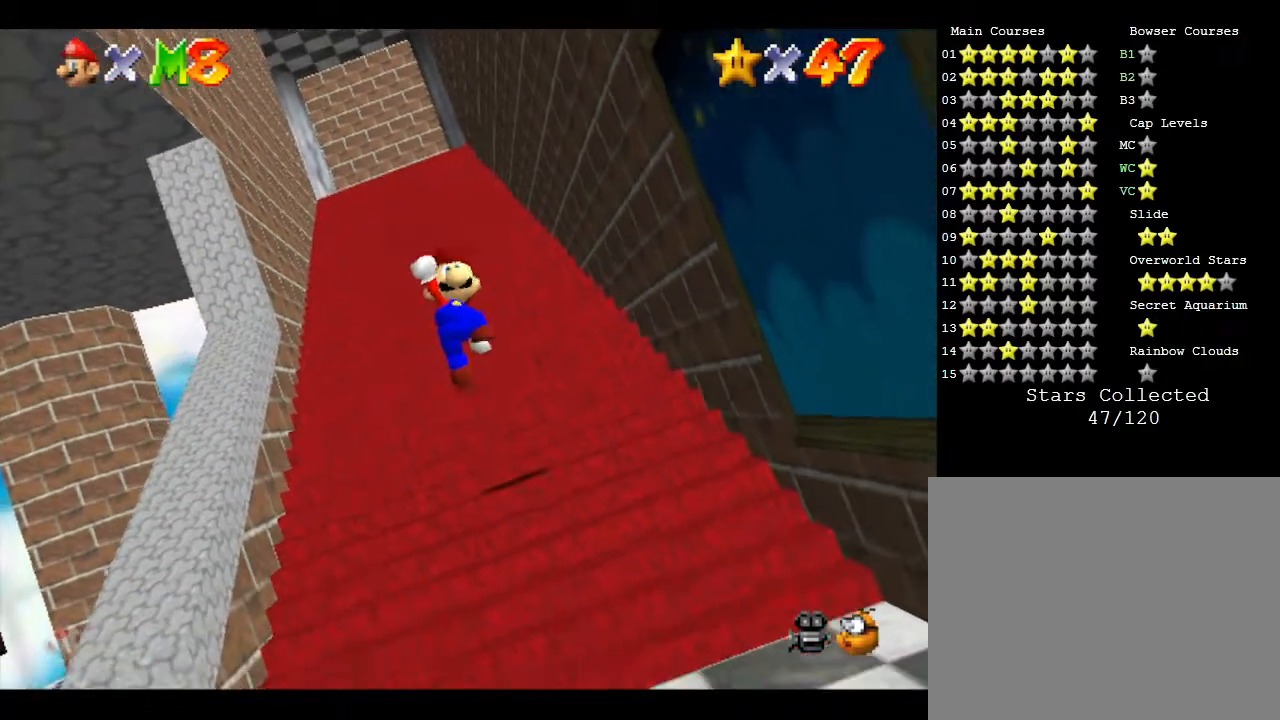
{"buttons": [], "left_stick": "down", "events": [[67, "Z", "up"], [133, "left_stick", "down"]]}
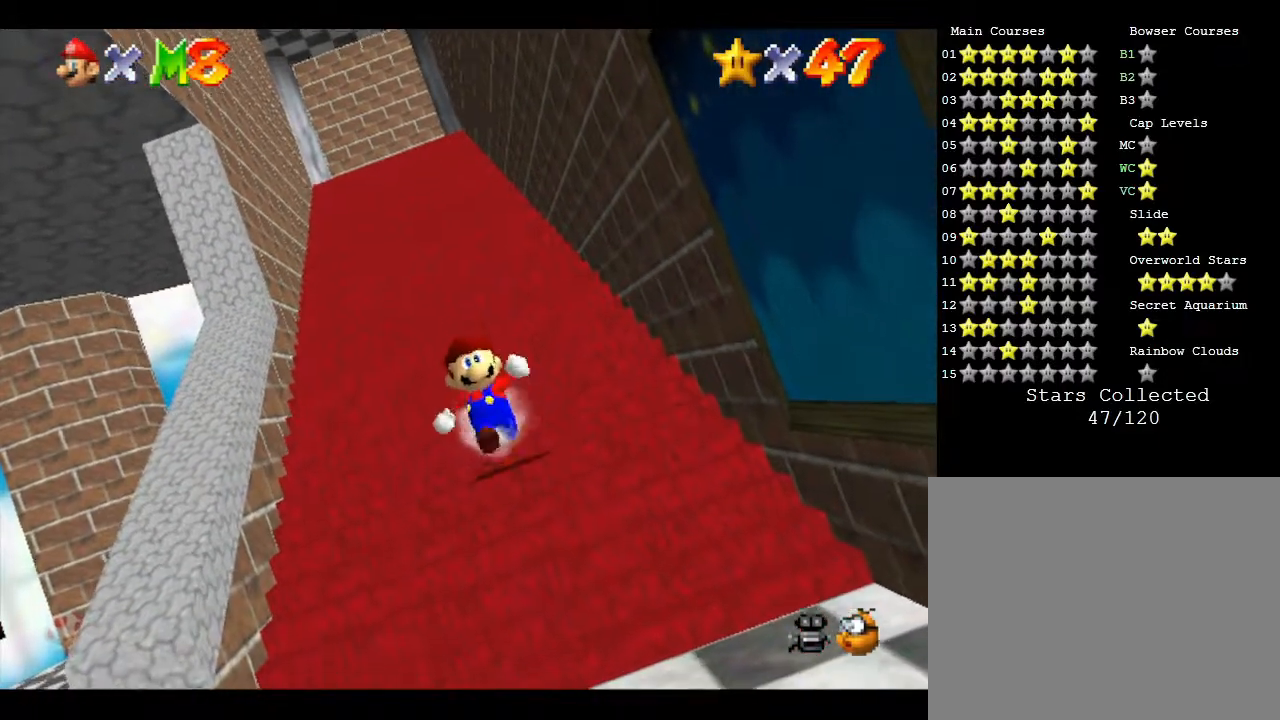
{"buttons": [], "left_stick": "down-left", "events": [[317, "left_stick", "down-left"]]}
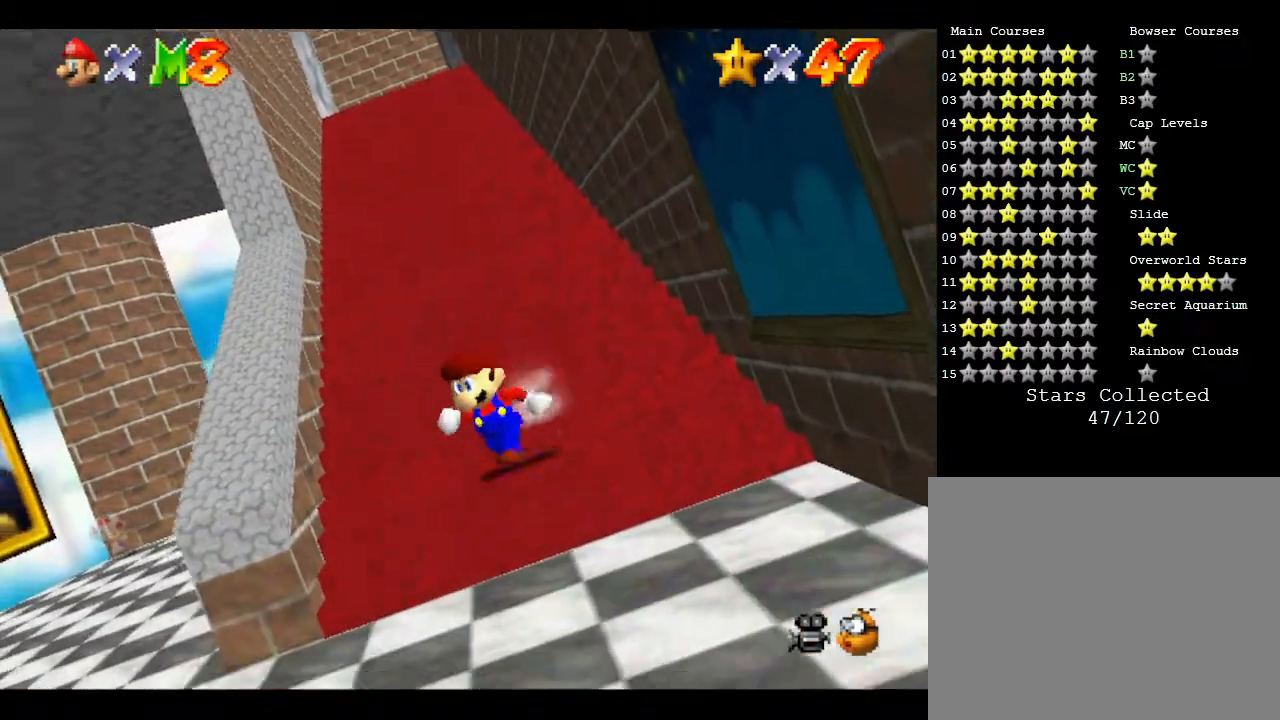
{"buttons": [], "left_stick": "left", "events": [[433, "left_stick", "left"]]}
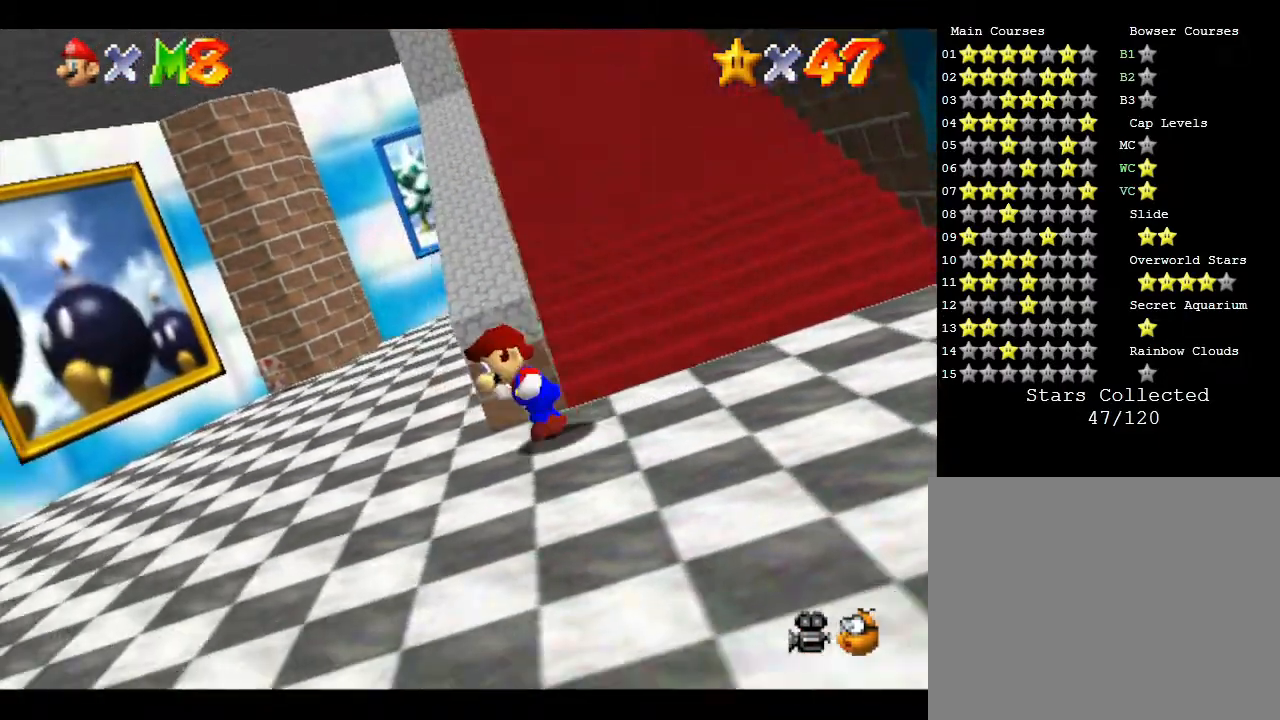
{"buttons": [], "left_stick": "left", "events": []}
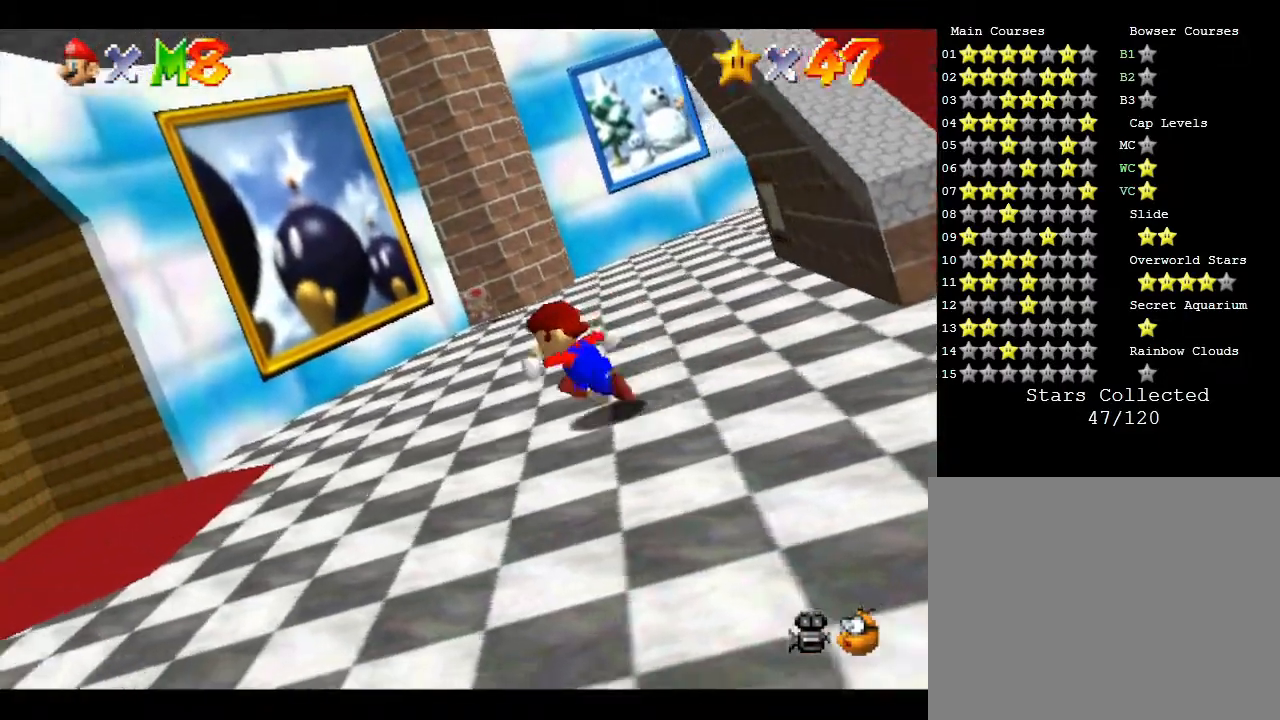
{"buttons": [], "left_stick": "down-right", "events": [[183, "left_stick", "down-left"], [317, "left_stick", "down"], [483, "left_stick", "down-right"]]}
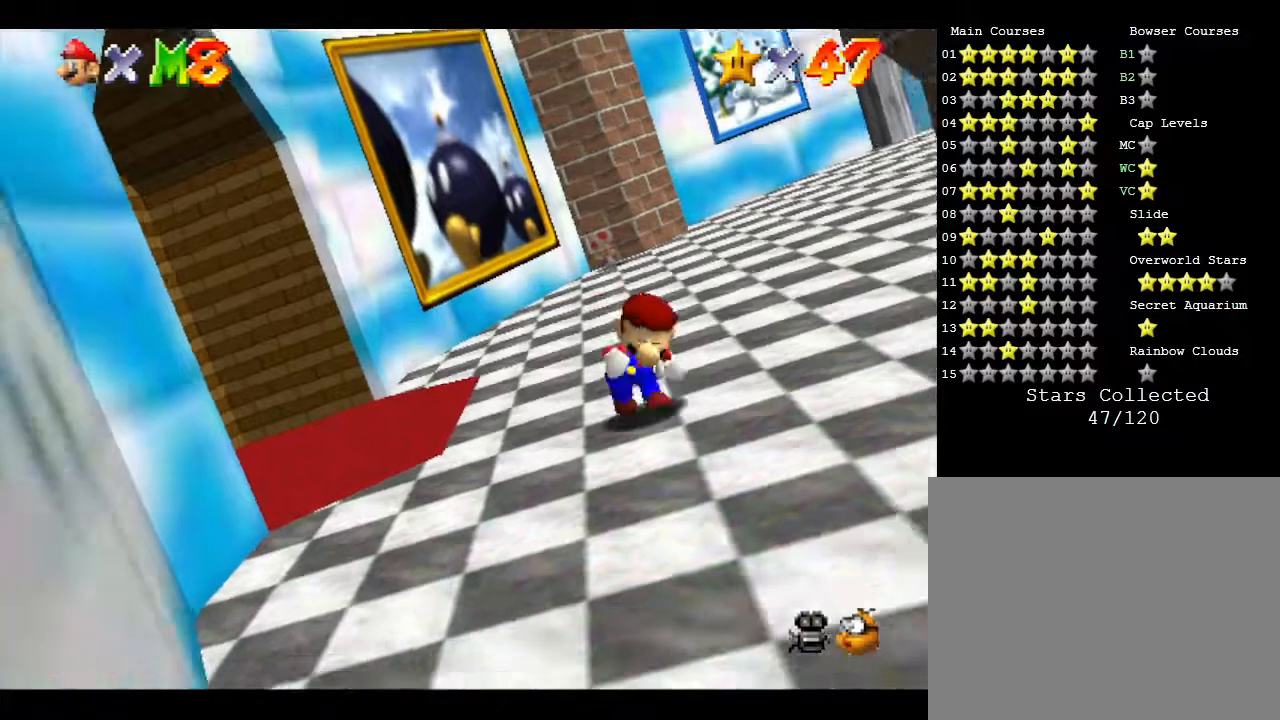
{"buttons": [], "left_stick": "up", "events": [[100, "left_stick", "right"], [283, "left_stick", "up-right"], [450, "left_stick", "up"]]}
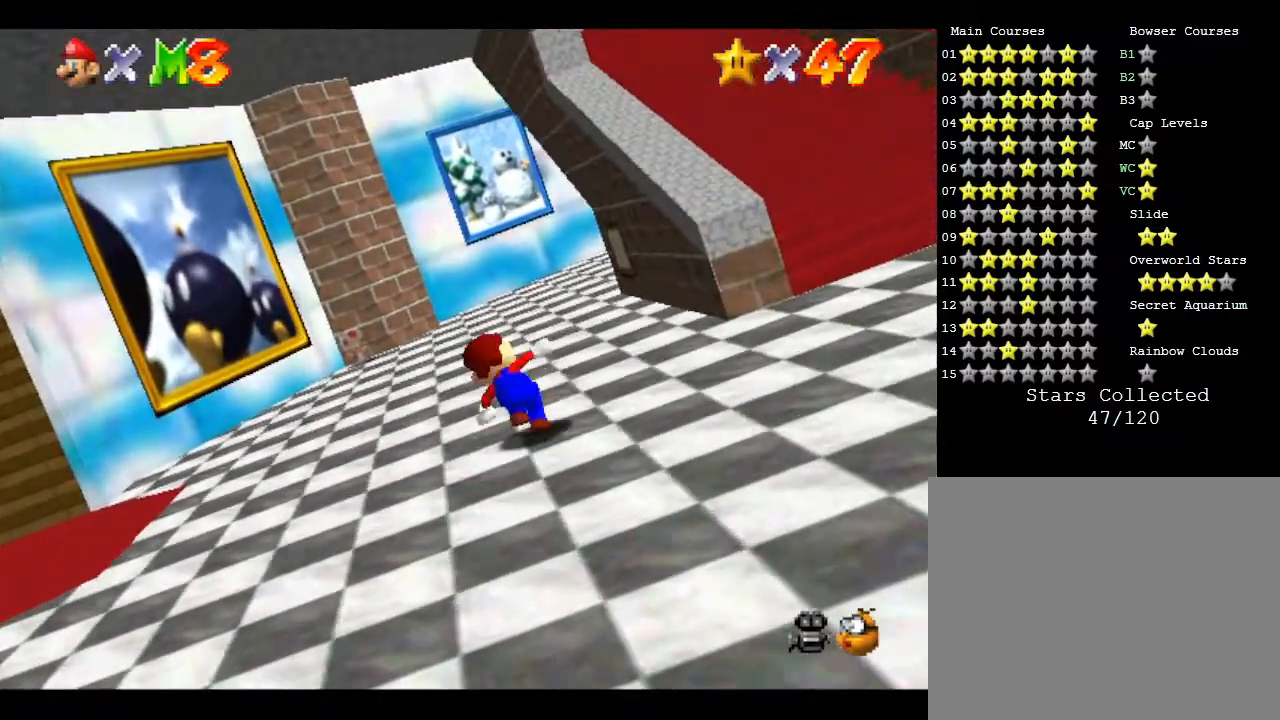
{"buttons": [], "left_stick": "up", "events": [[250, "C_LEFT", "down"], [400, "C_LEFT", "up"]]}
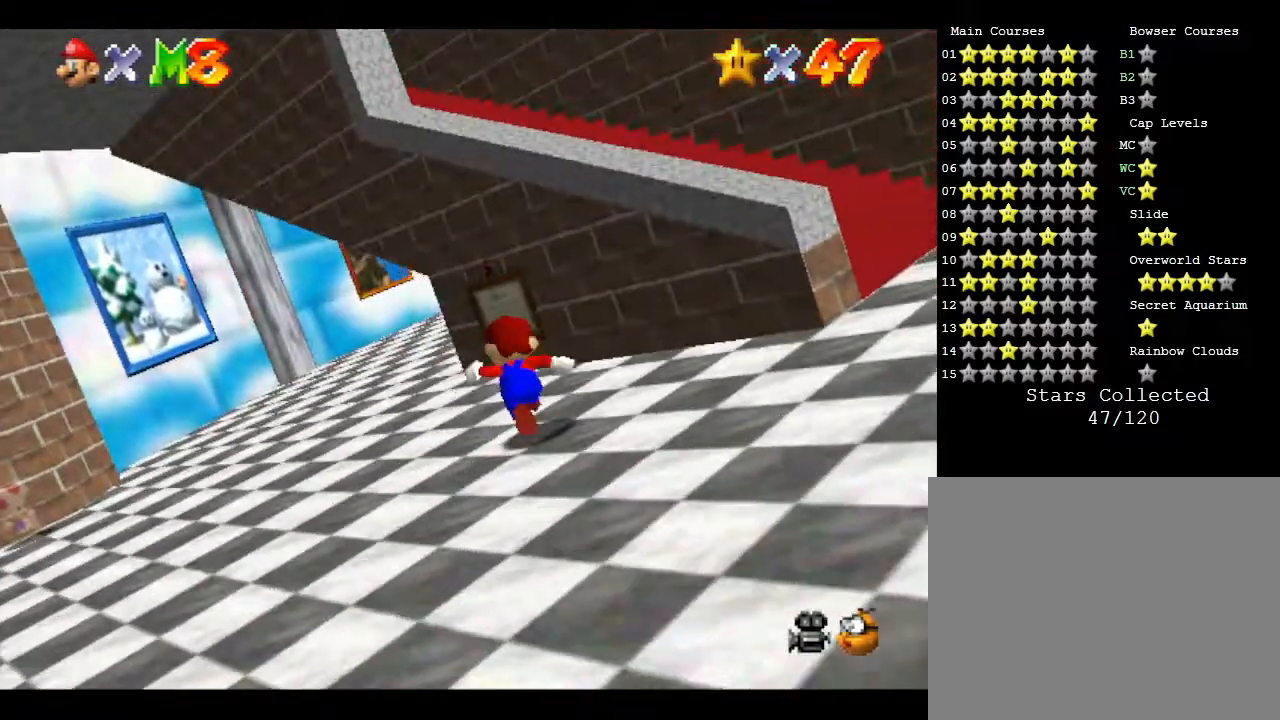
{"buttons": [], "left_stick": "up", "events": [[17, "left_stick", "up-left"], [433, "left_stick", "up"]]}
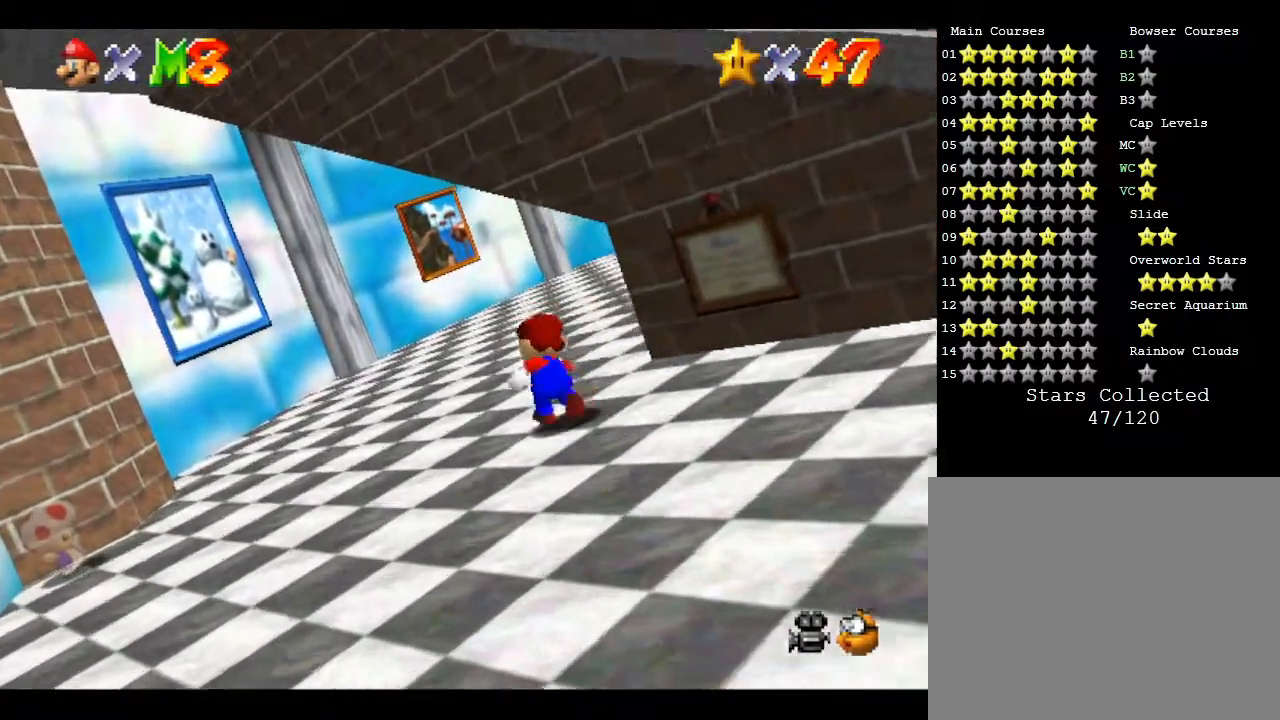
{"buttons": [], "left_stick": "up", "events": []}
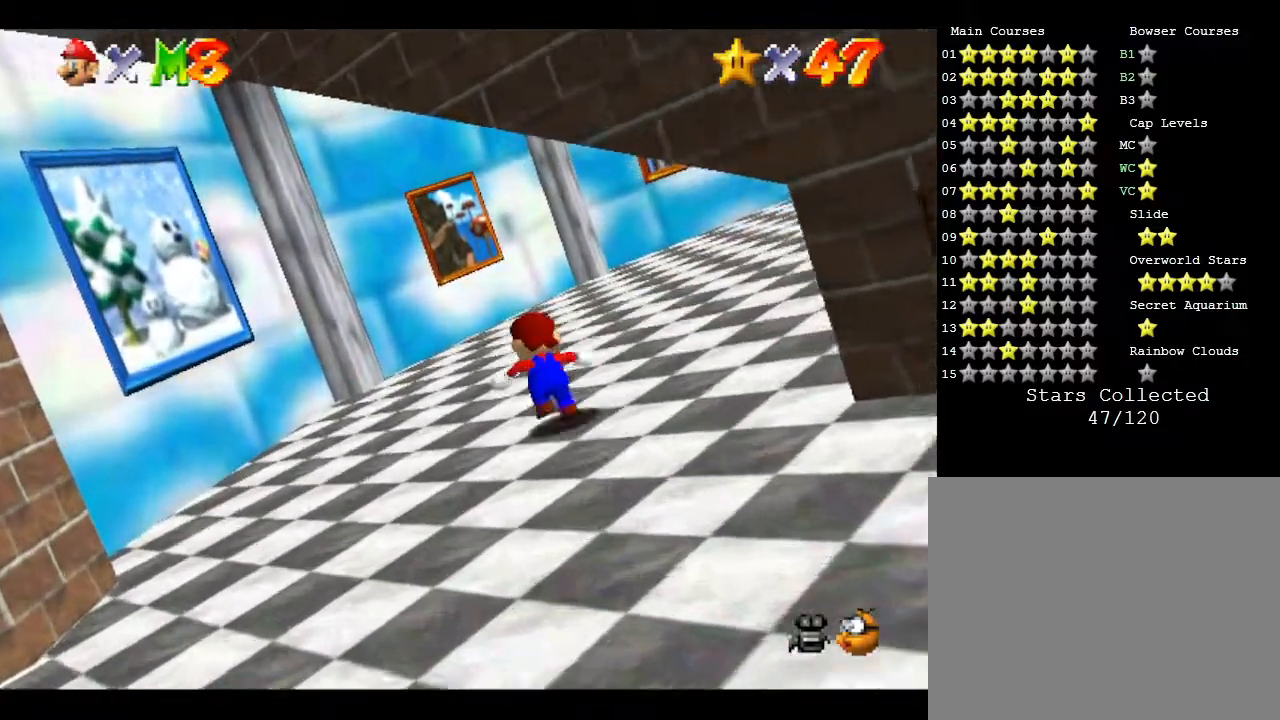
{"buttons": [], "left_stick": "up", "events": []}
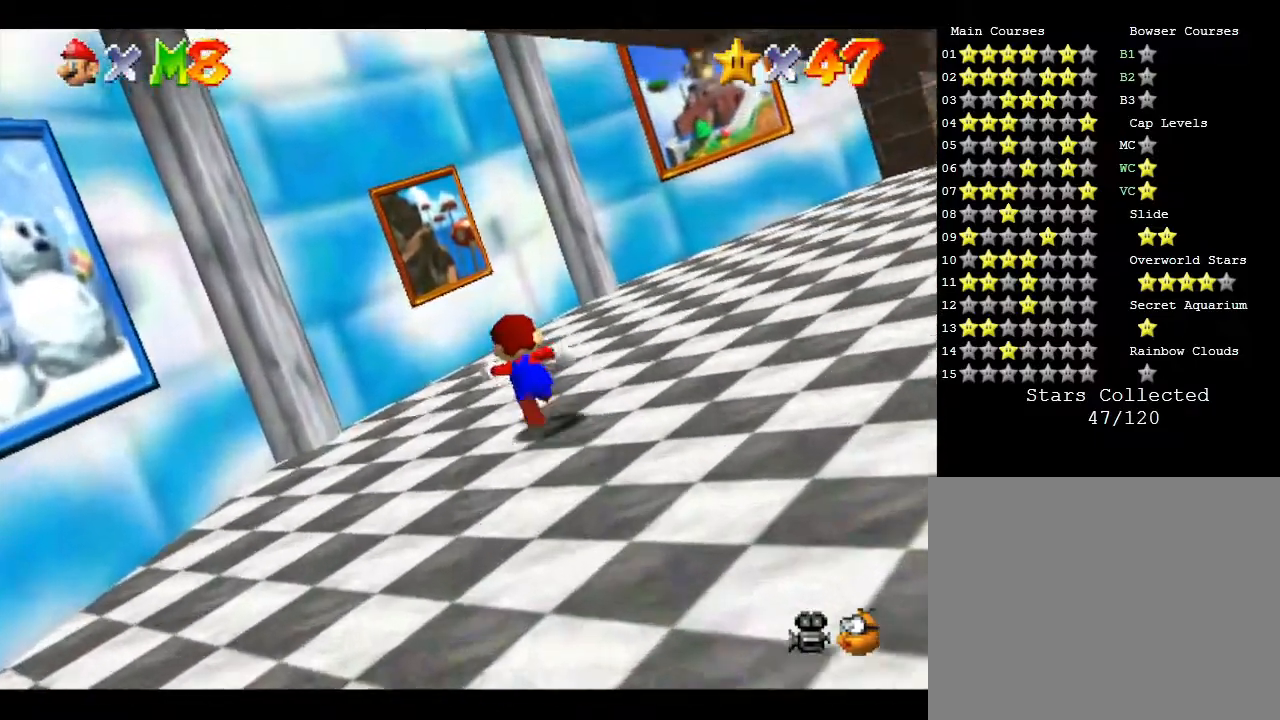
{"buttons": [], "left_stick": "up", "events": []}
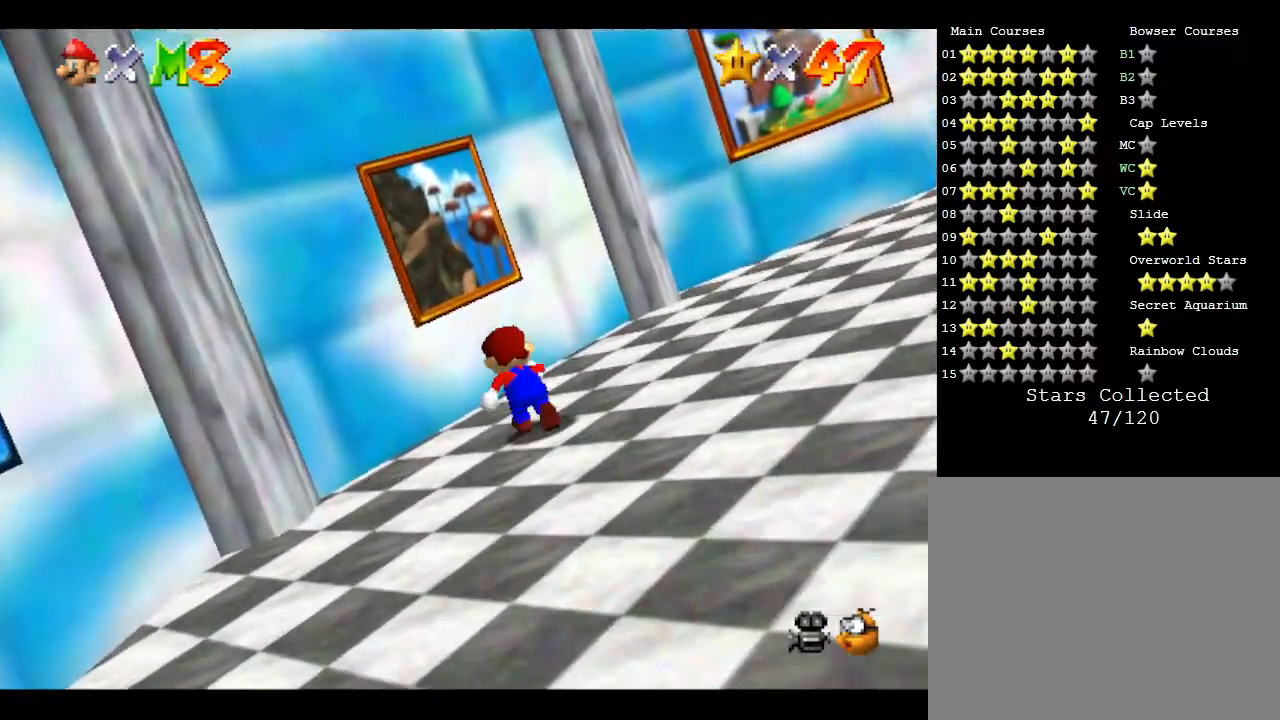
{"buttons": [], "left_stick": "up", "events": [[317, "A", "down"], [433, "A", "up"]]}
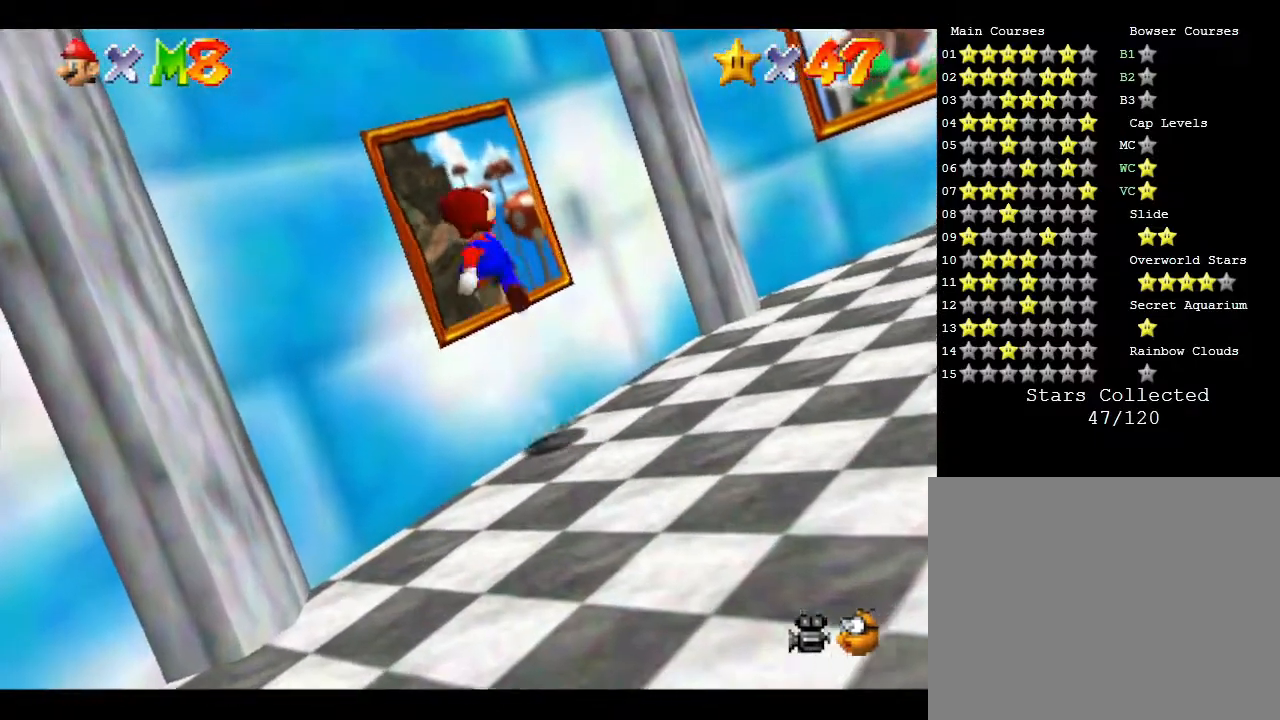
{"buttons": [], "left_stick": "up", "events": []}
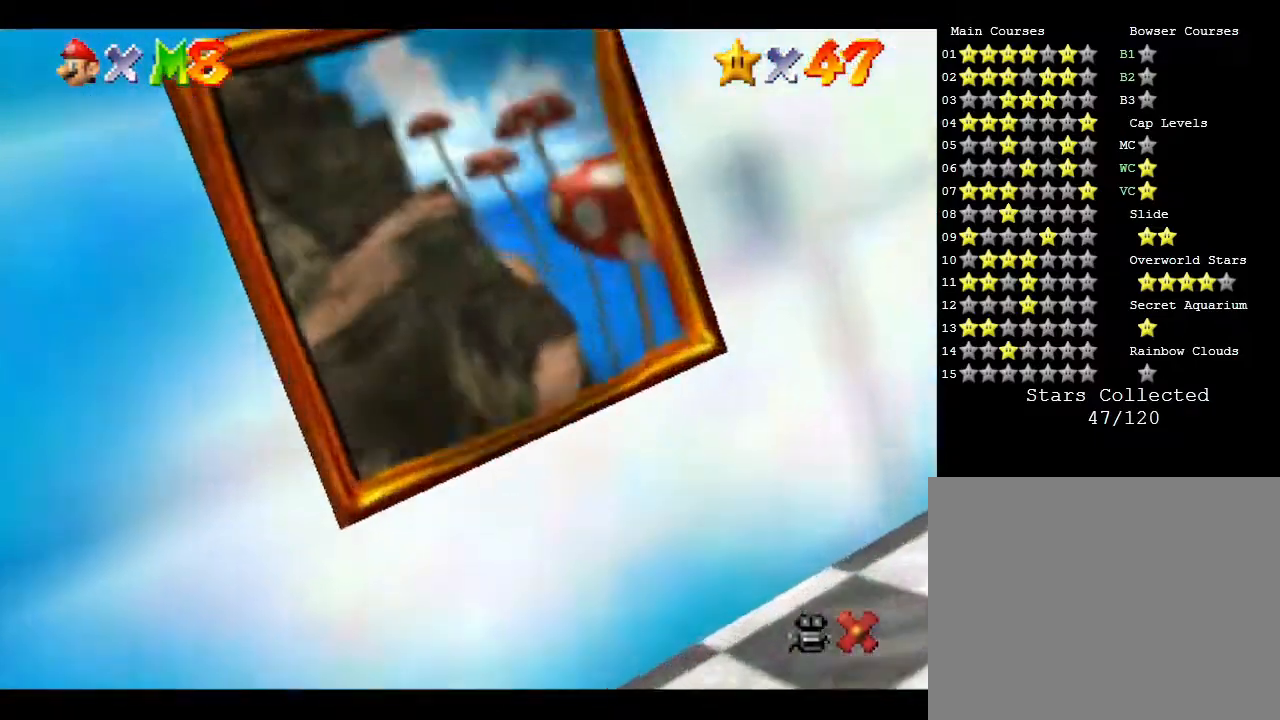
{"buttons": [], "left_stick": "center", "events": [[200, "left_stick", "center"]]}
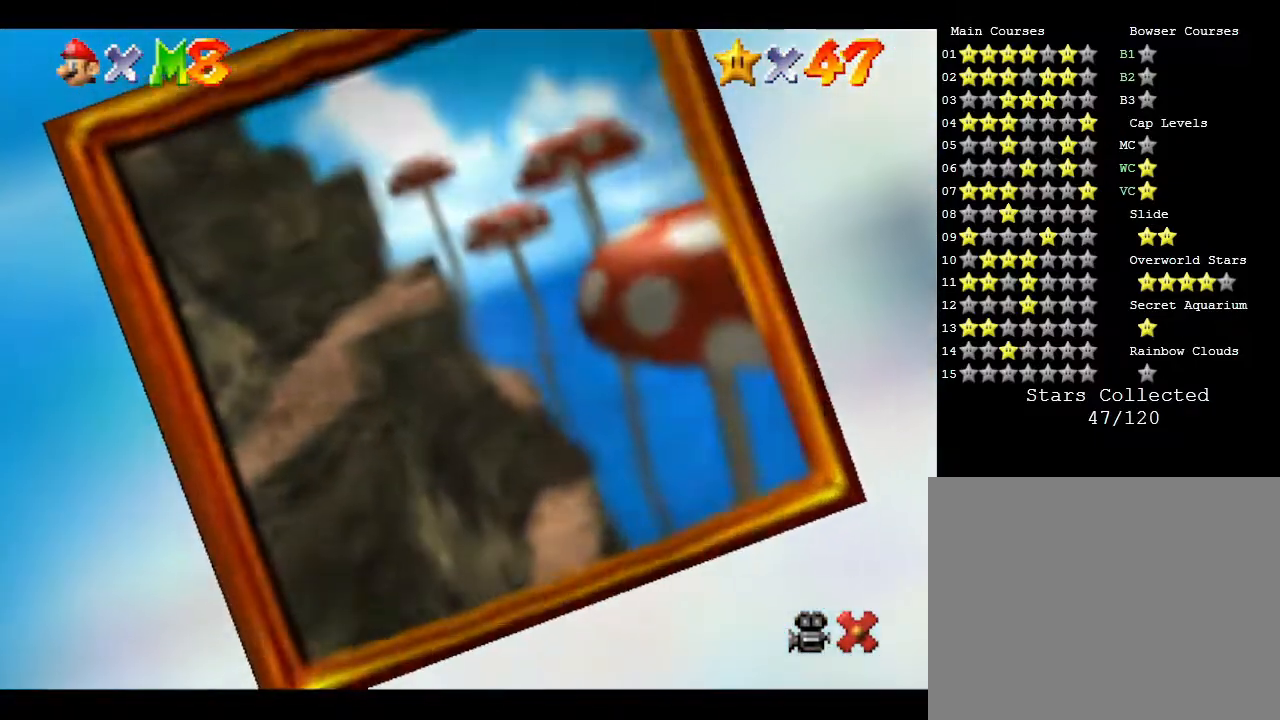
{"buttons": [], "left_stick": "center", "events": []}
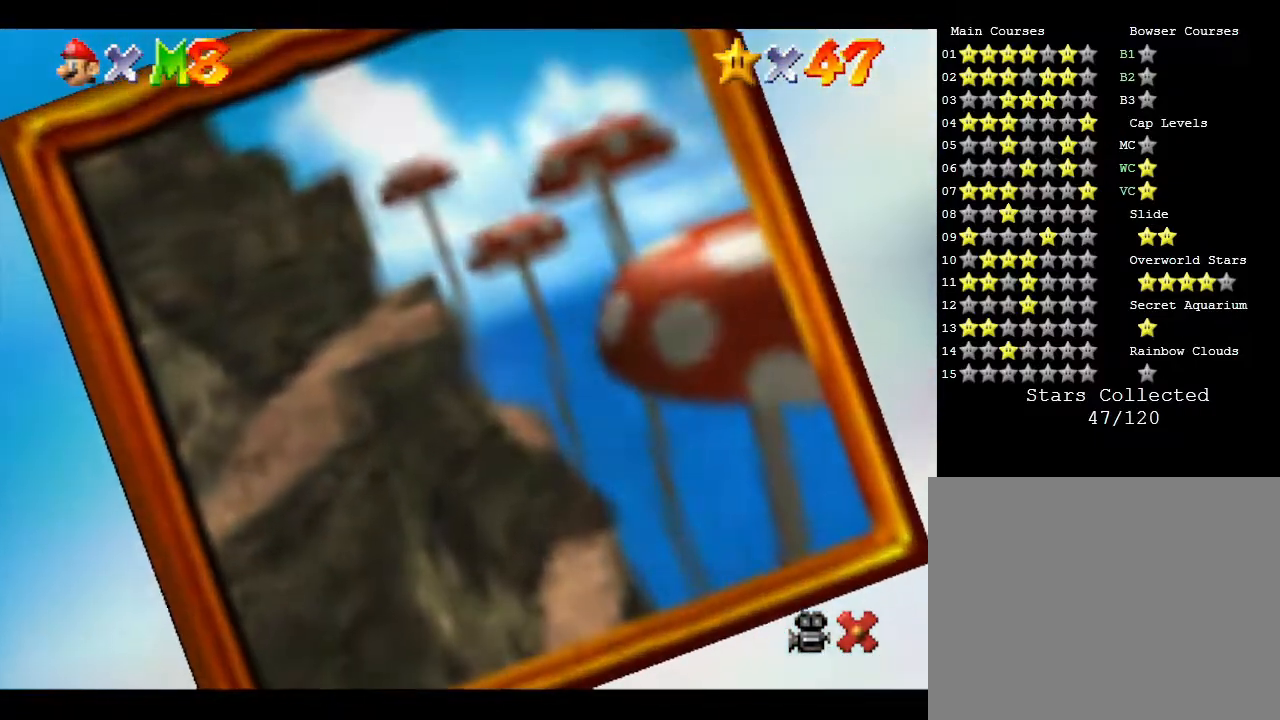
{"buttons": [], "left_stick": "center", "events": []}
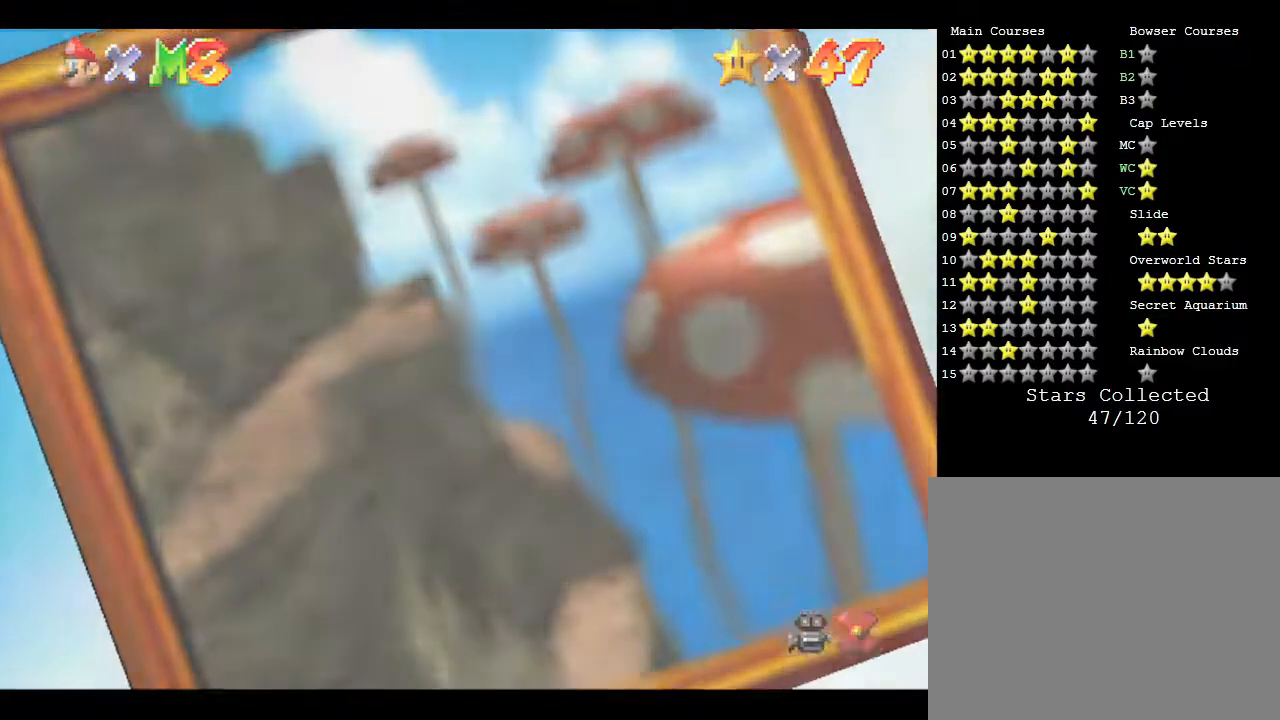
{"buttons": [], "left_stick": "center", "events": []}
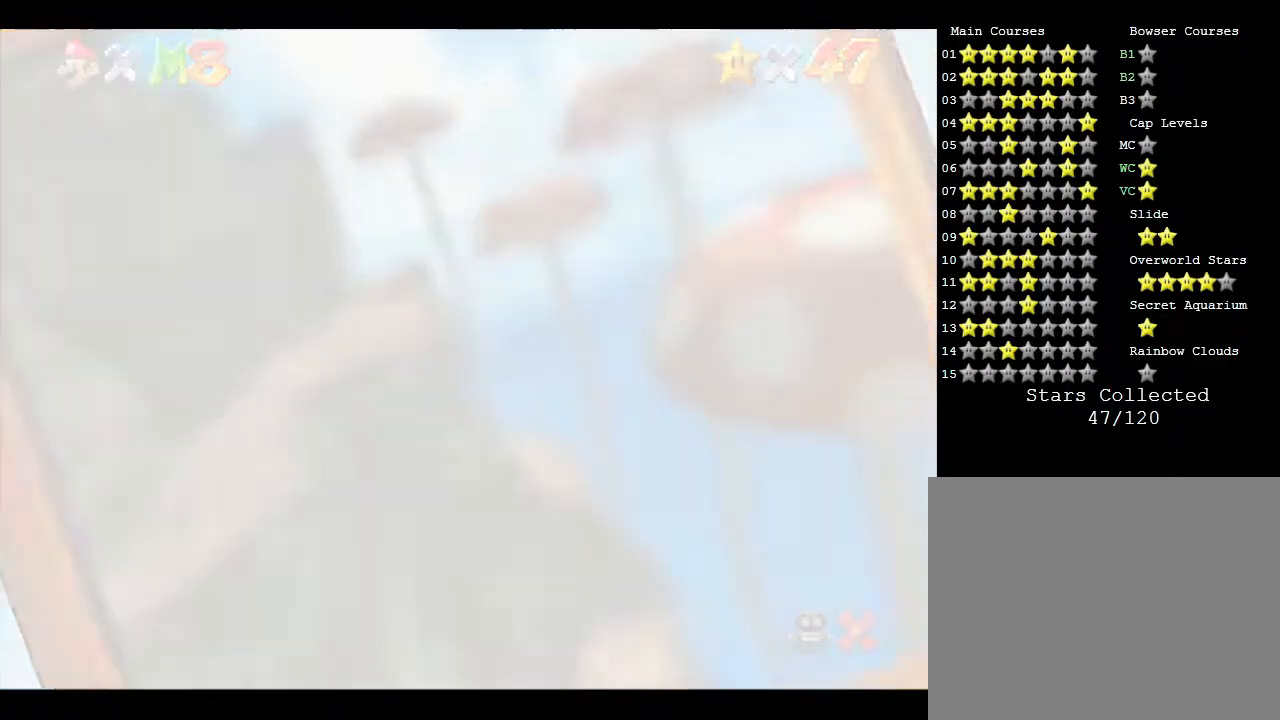
{"buttons": ["A"], "left_stick": "center", "events": [[500, "A", "down"]]}
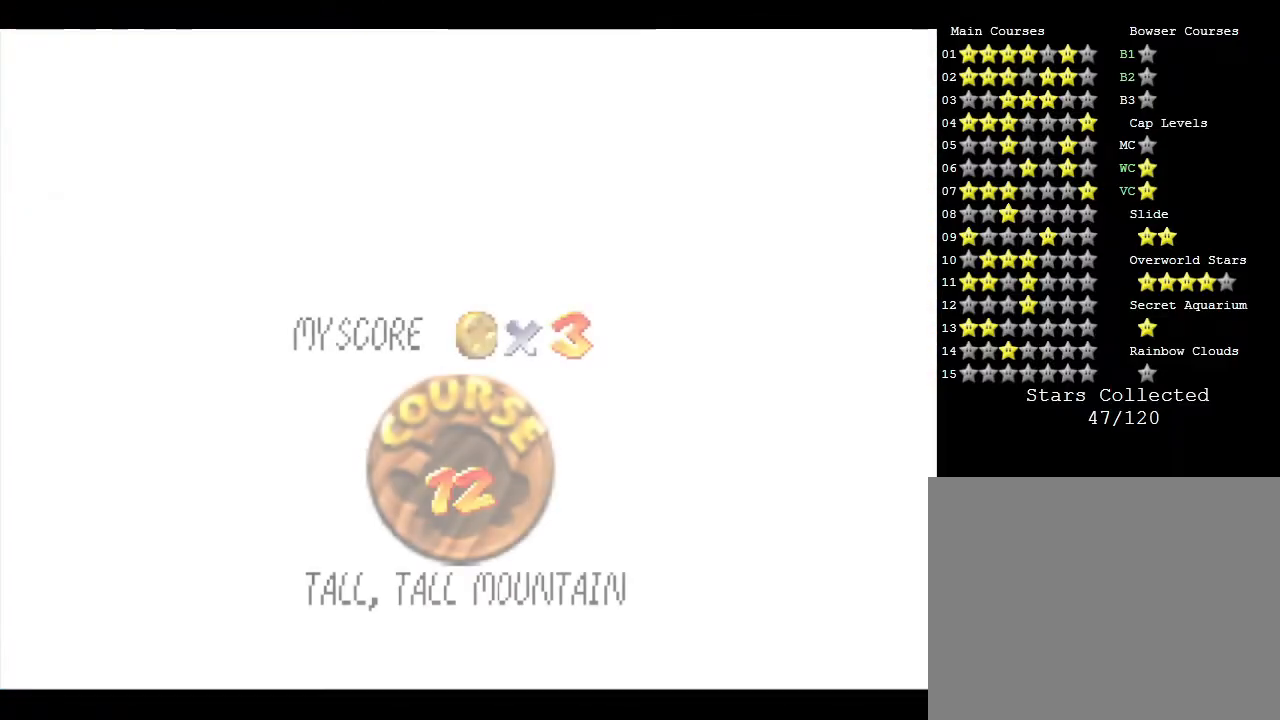
{"buttons": ["A"], "left_stick": "center", "events": [[83, "A", "up"], [183, "A", "down"], [217, "A", "up"], [367, "A", "down"], [417, "A", "up"], [483, "A", "down"]]}